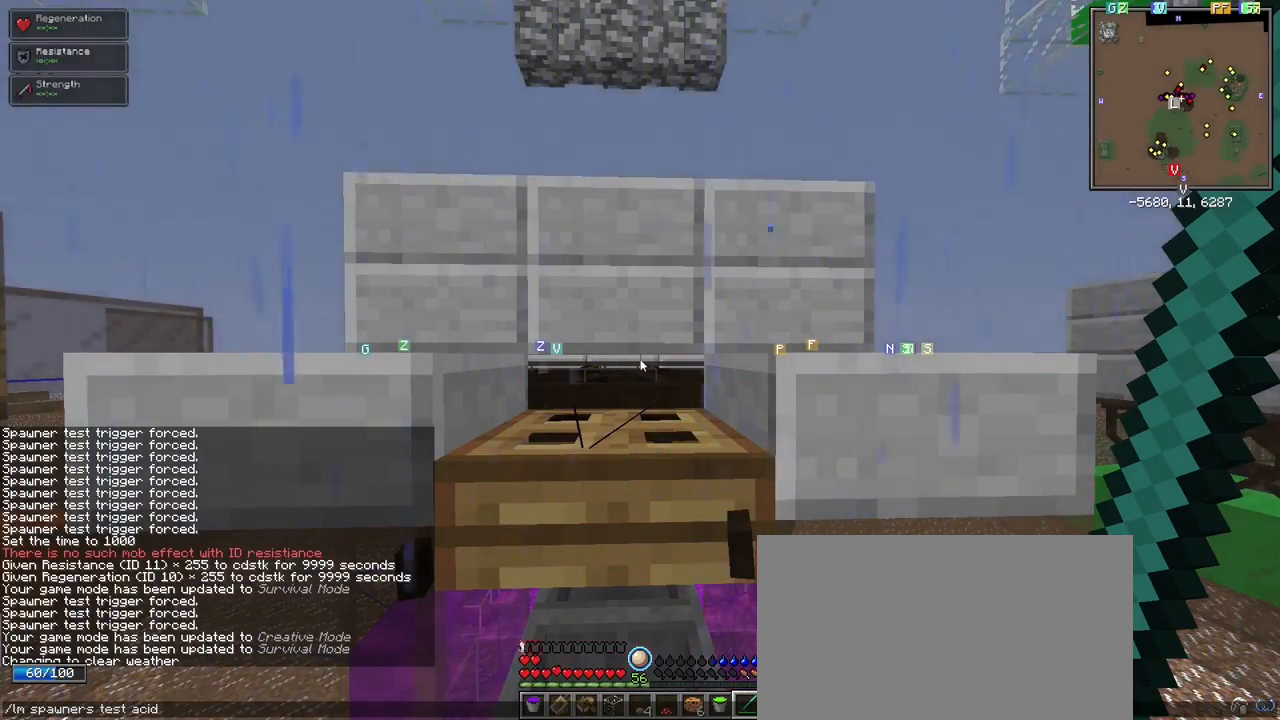
Gameplay with keyboard and mouse; each line is a JSON object with the keys and mouse buttons held at the frame after it. "events" lists presses ("down") and releases ("up") of "1", "2", "3", "4", "5", "a", "alt", "c", "ctrl", "d", "e", "f", "q", "r", "s", "shift", "space", "tab", "v", "w", "x", "z", "mouse_left" and "mouse_right" between this image and that frame as [ms after this image, input, new state], when the widget could be followed in between. "mouse_left", "mouse_right" = the "left", "right" buttons of the "mouse" list. No other keys are recorded. Fast repeated clicks can show as one long hold. Mouse movement is not recorded.
{"keys": [], "mouse": [], "events": []}
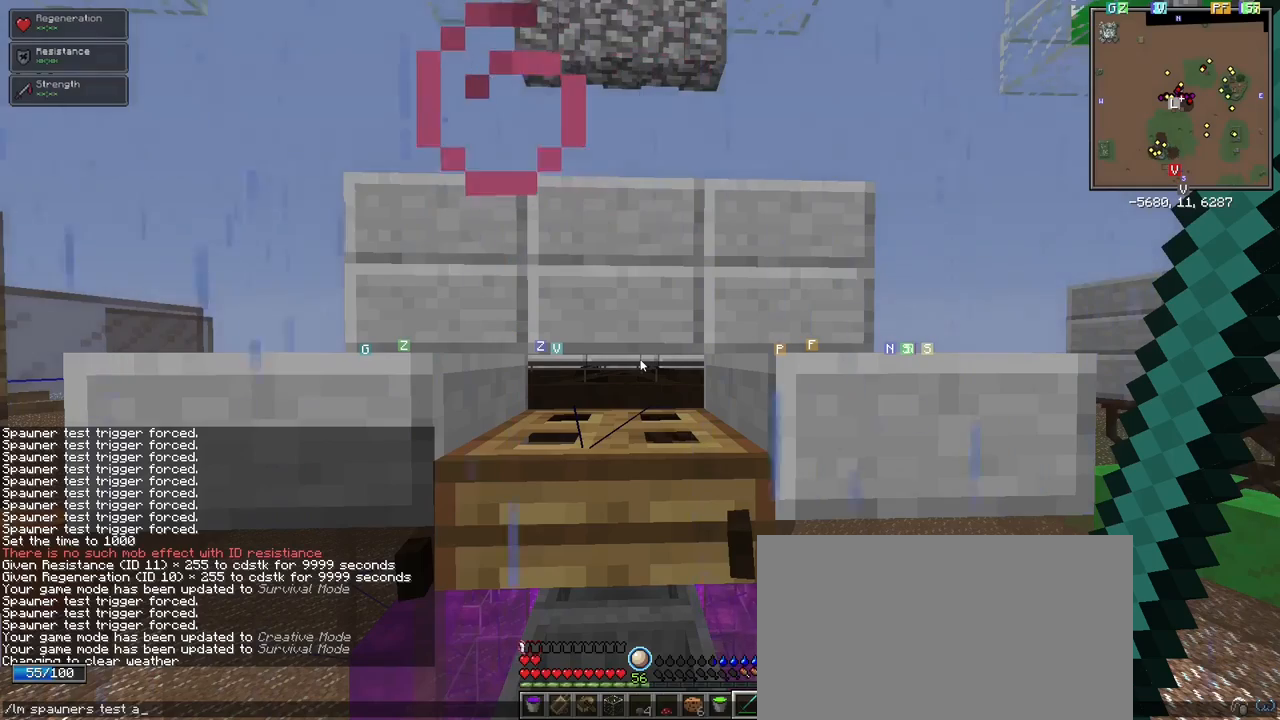
{"keys": [], "mouse": [], "events": []}
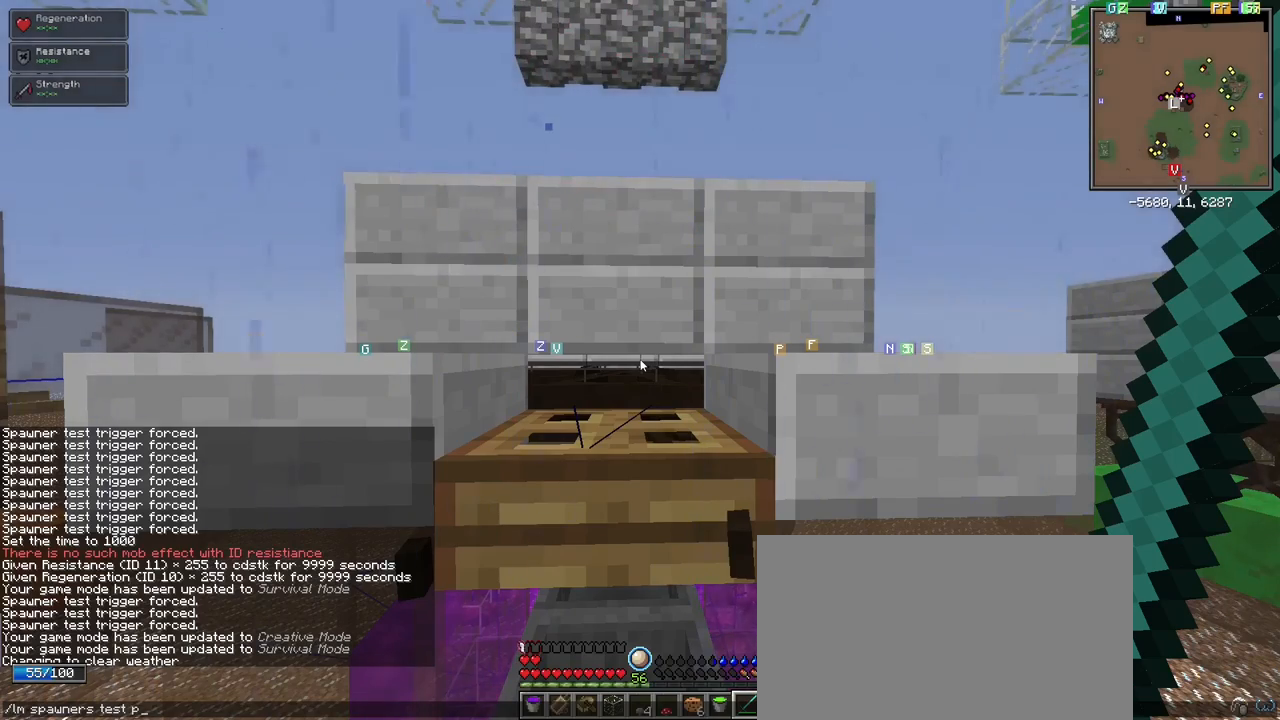
{"keys": [], "mouse": [], "events": [[367, "s", "down"], [467, "s", "up"]]}
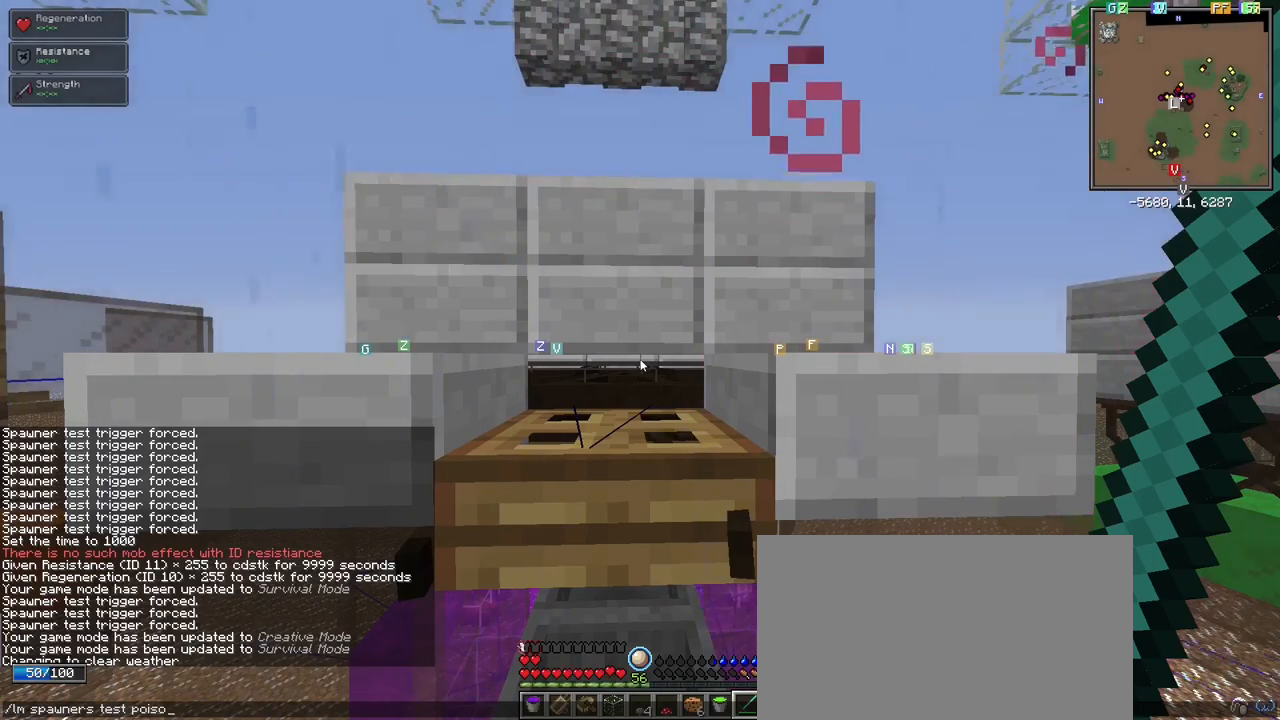
{"keys": [], "mouse": [], "events": []}
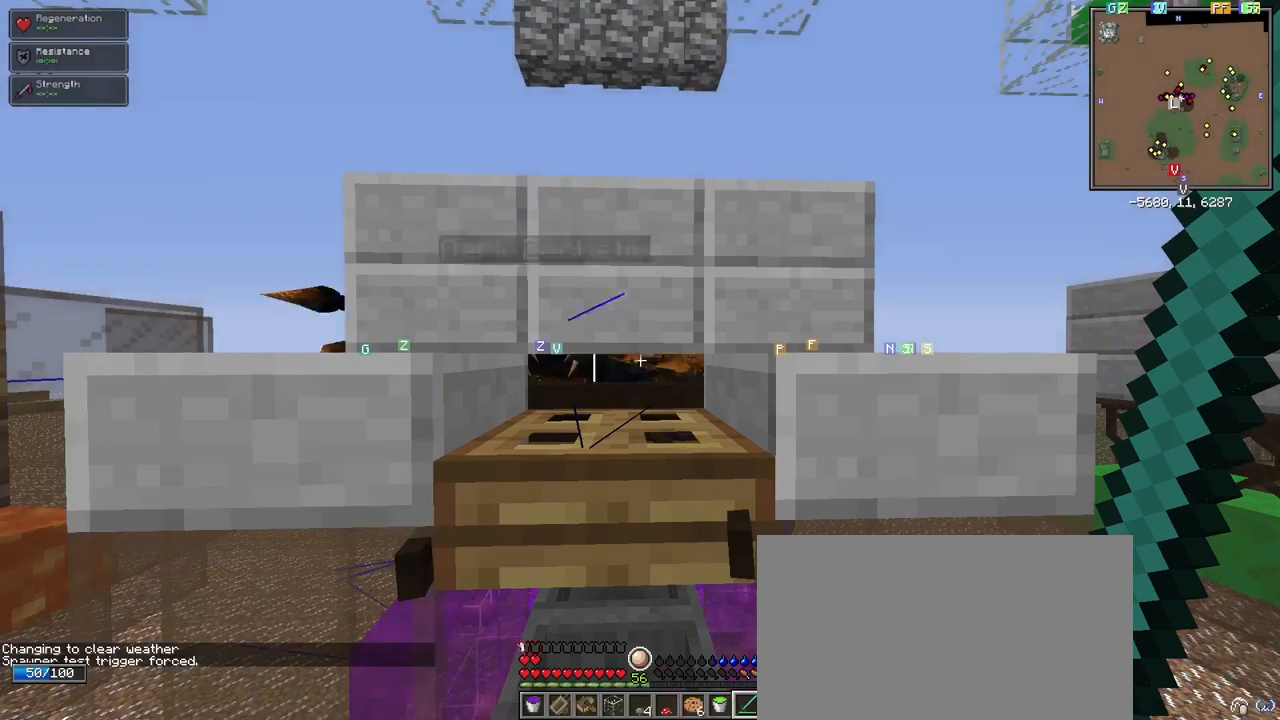
{"keys": [], "mouse": [], "events": []}
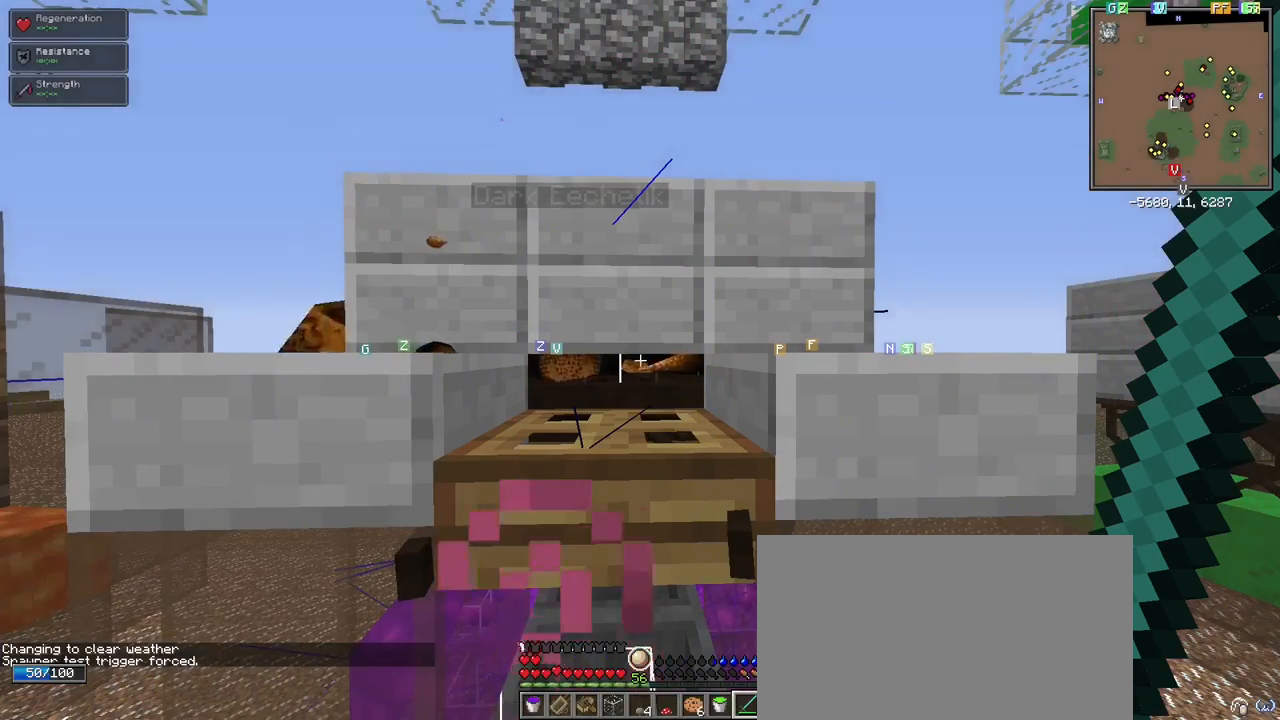
{"keys": [], "mouse": [], "events": []}
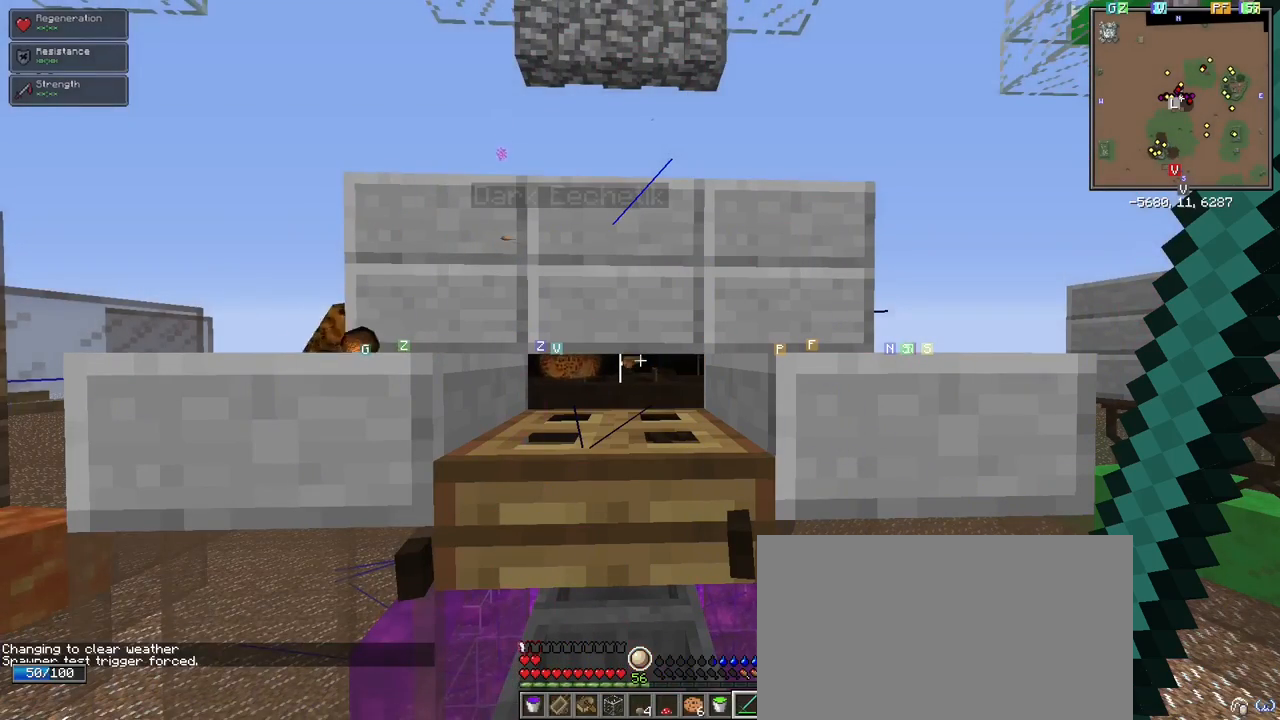
{"keys": [], "mouse": ["left"], "events": [[483, "mouse_left", "down"]]}
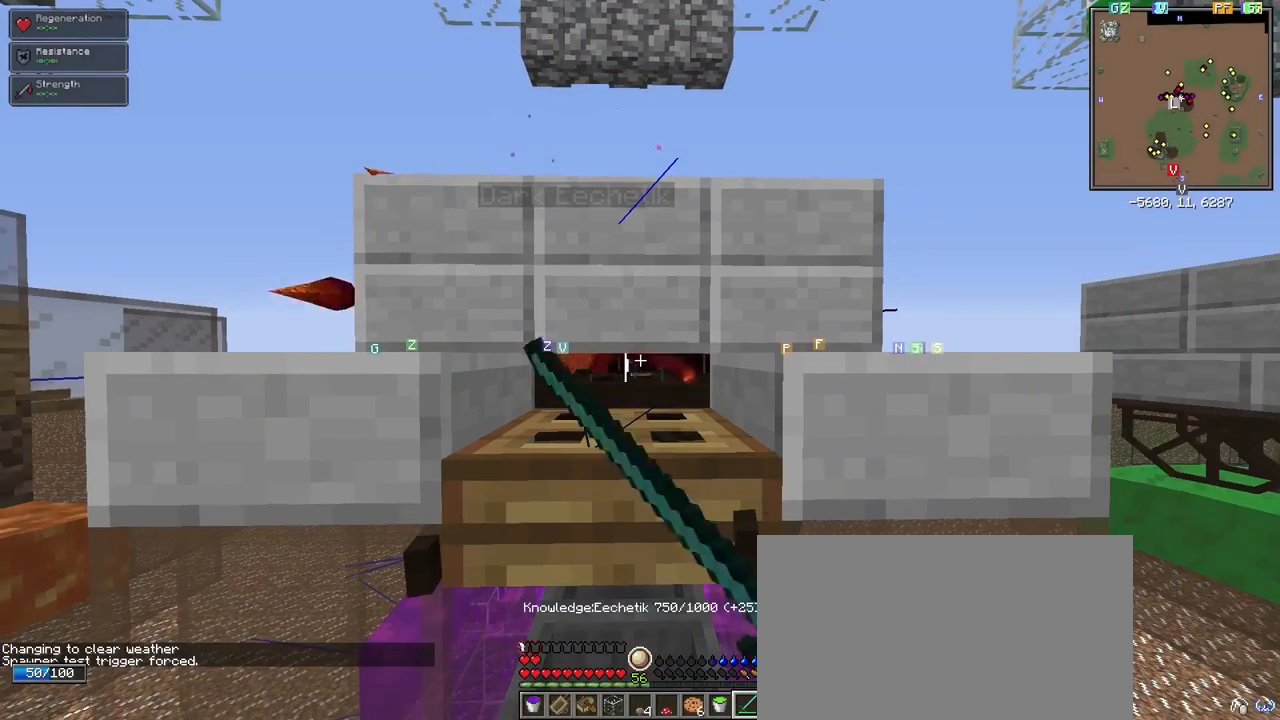
{"keys": [], "mouse": [], "events": [[33, "mouse_left", "up"]]}
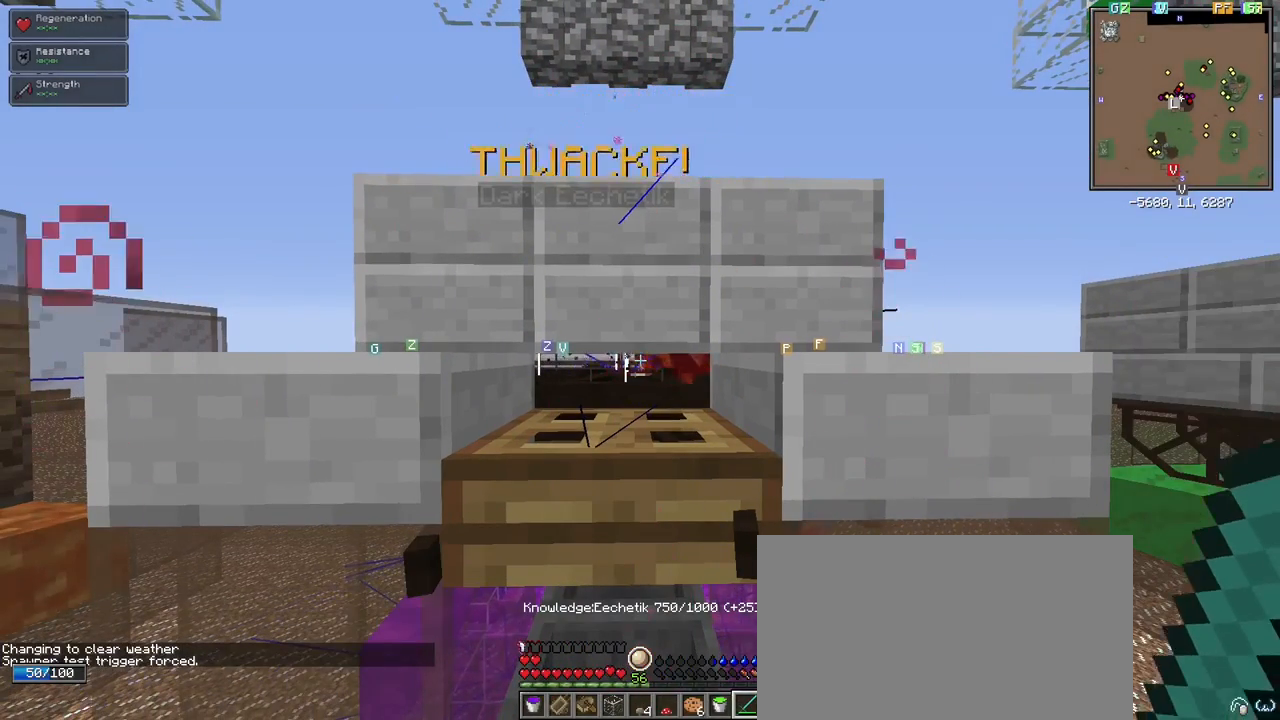
{"keys": [], "mouse": [], "events": []}
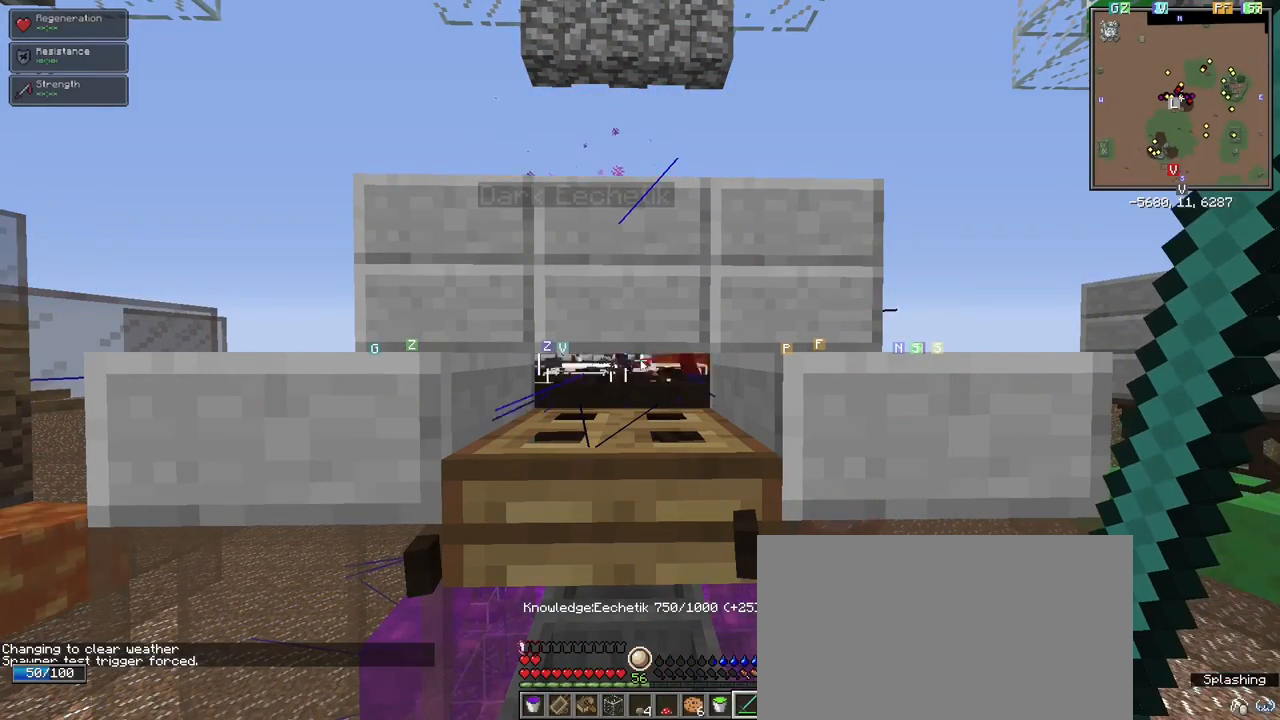
{"keys": [], "mouse": [], "events": []}
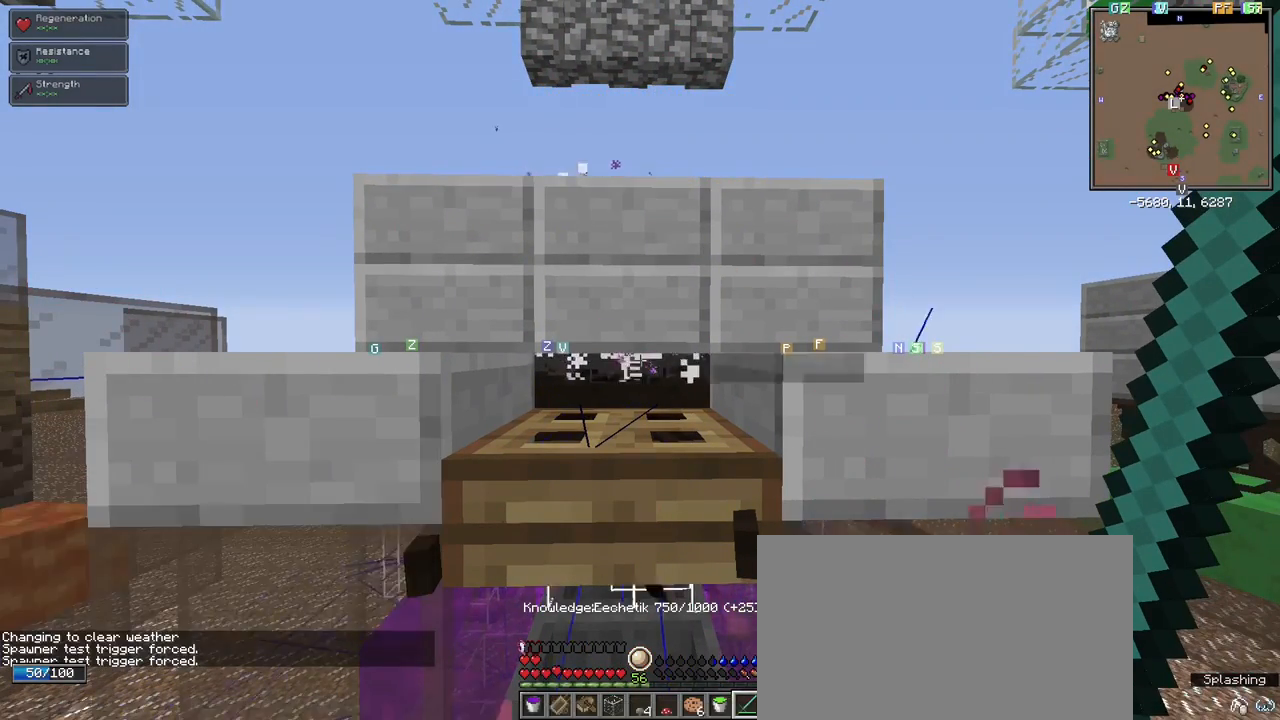
{"keys": [], "mouse": [], "events": [[117, "w", "down"], [400, "w", "up"]]}
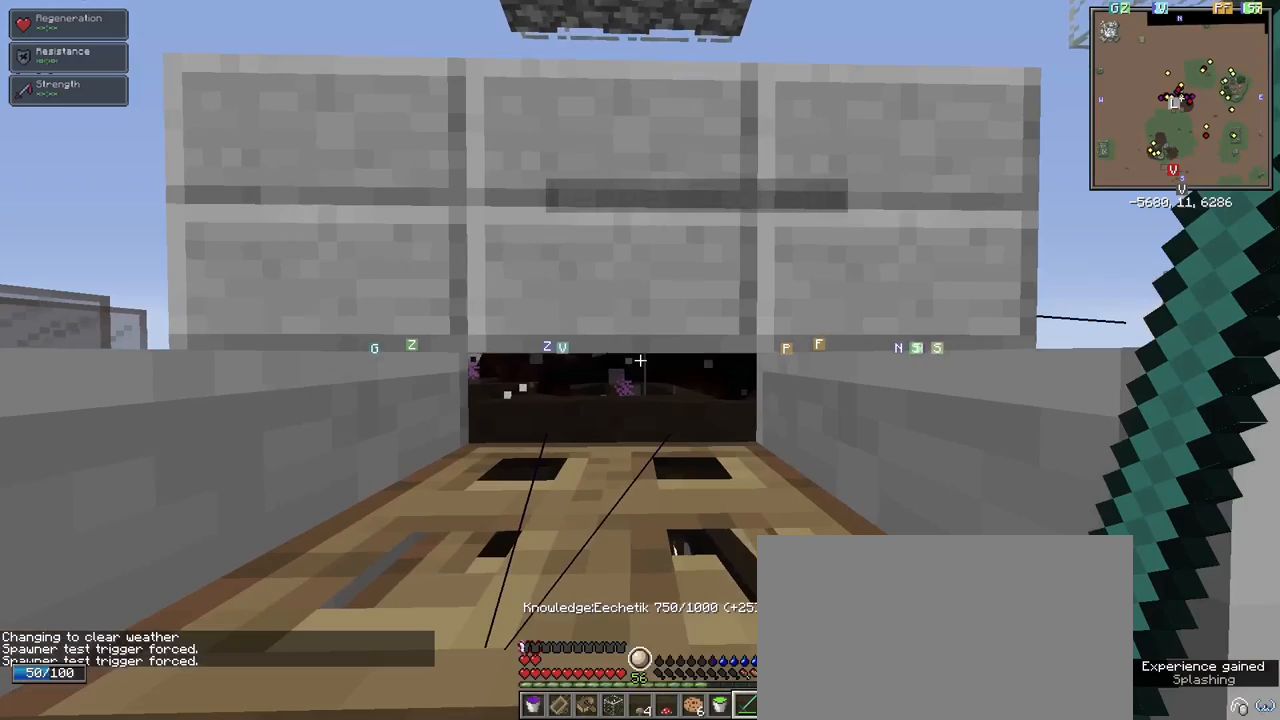
{"keys": [], "mouse": [], "events": [[133, "mouse_left", "down"], [233, "mouse_left", "up"]]}
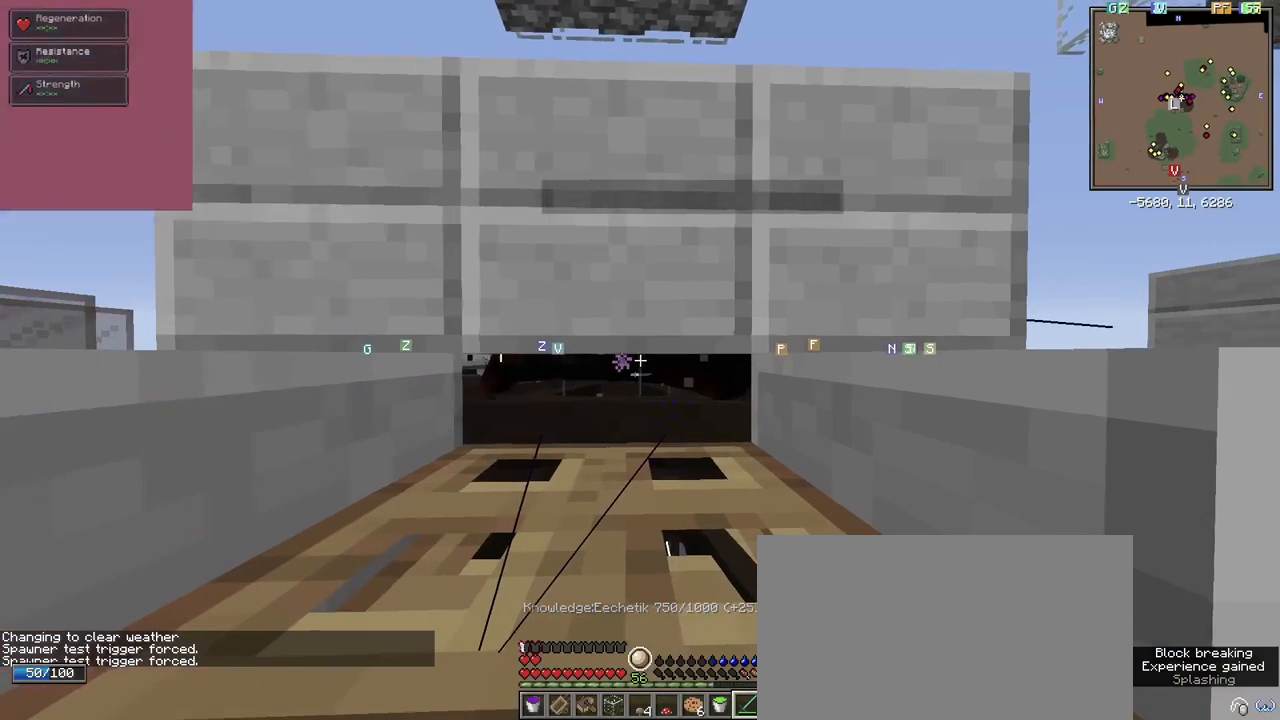
{"keys": [], "mouse": [], "events": [[150, "mouse_left", "down"], [200, "mouse_left", "up"]]}
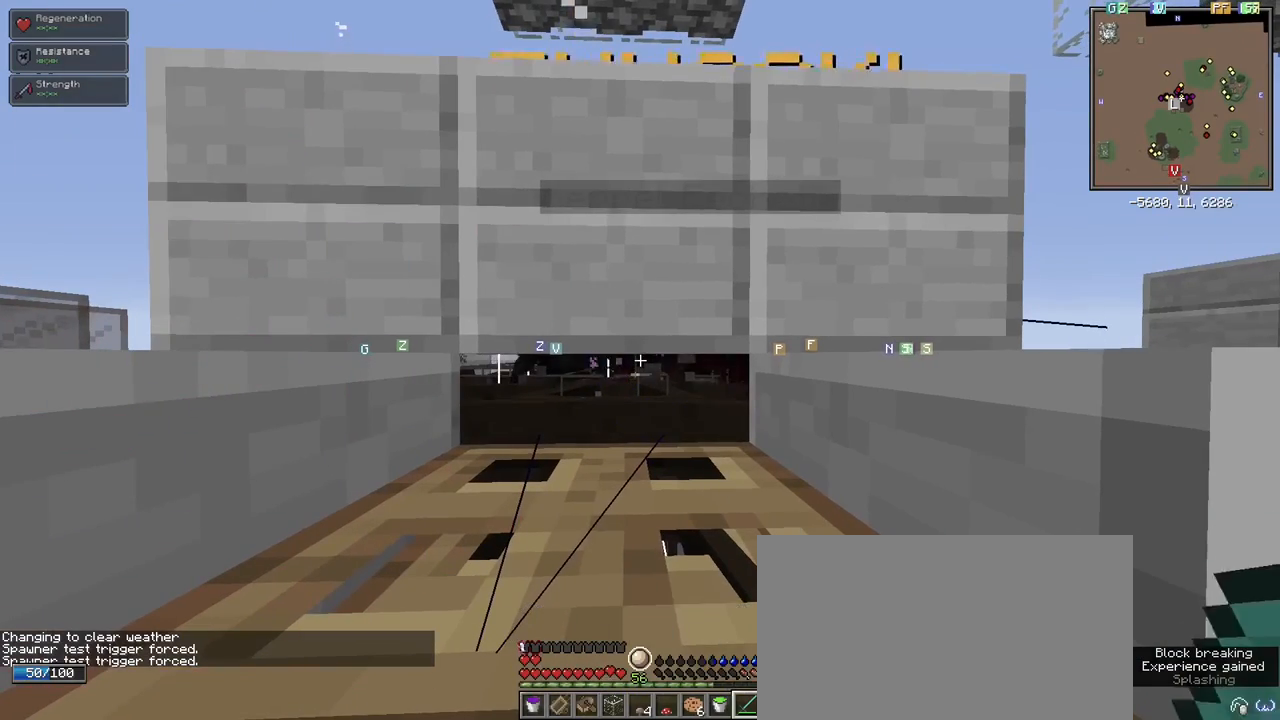
{"keys": [], "mouse": [], "events": []}
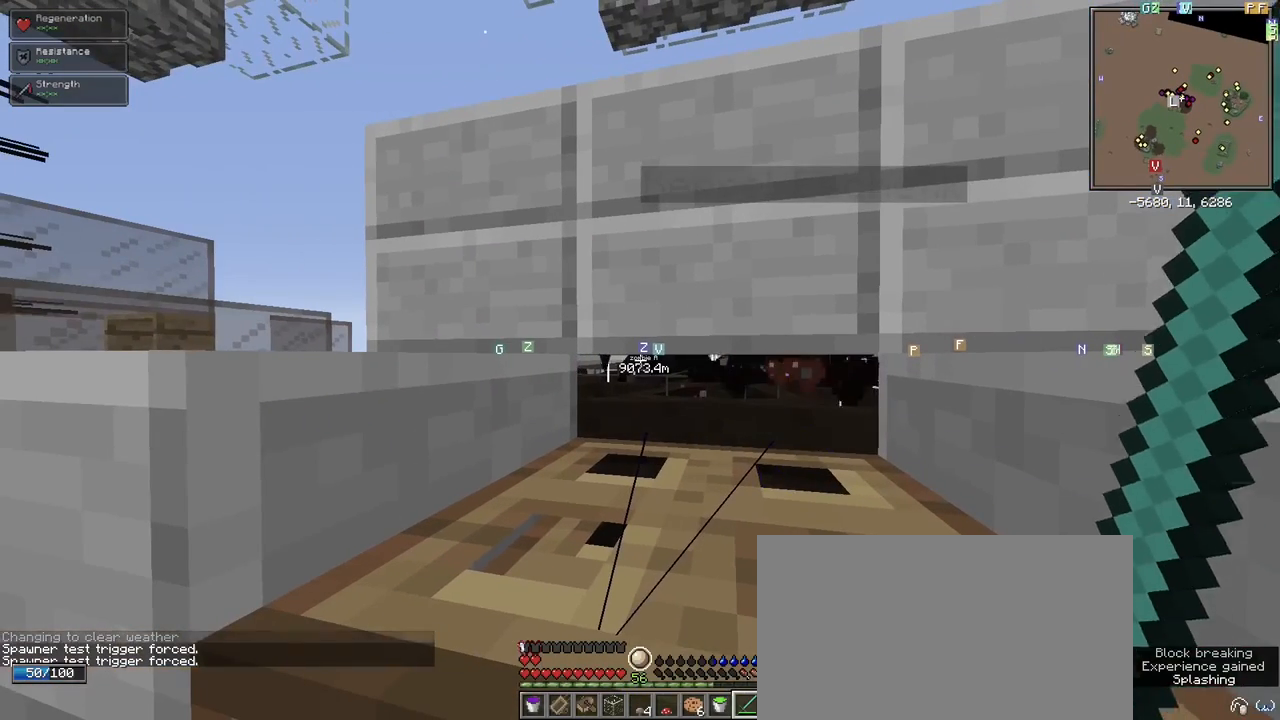
{"keys": [], "mouse": [], "events": [[100, "mouse_left", "down"], [133, "mouse_left", "up"]]}
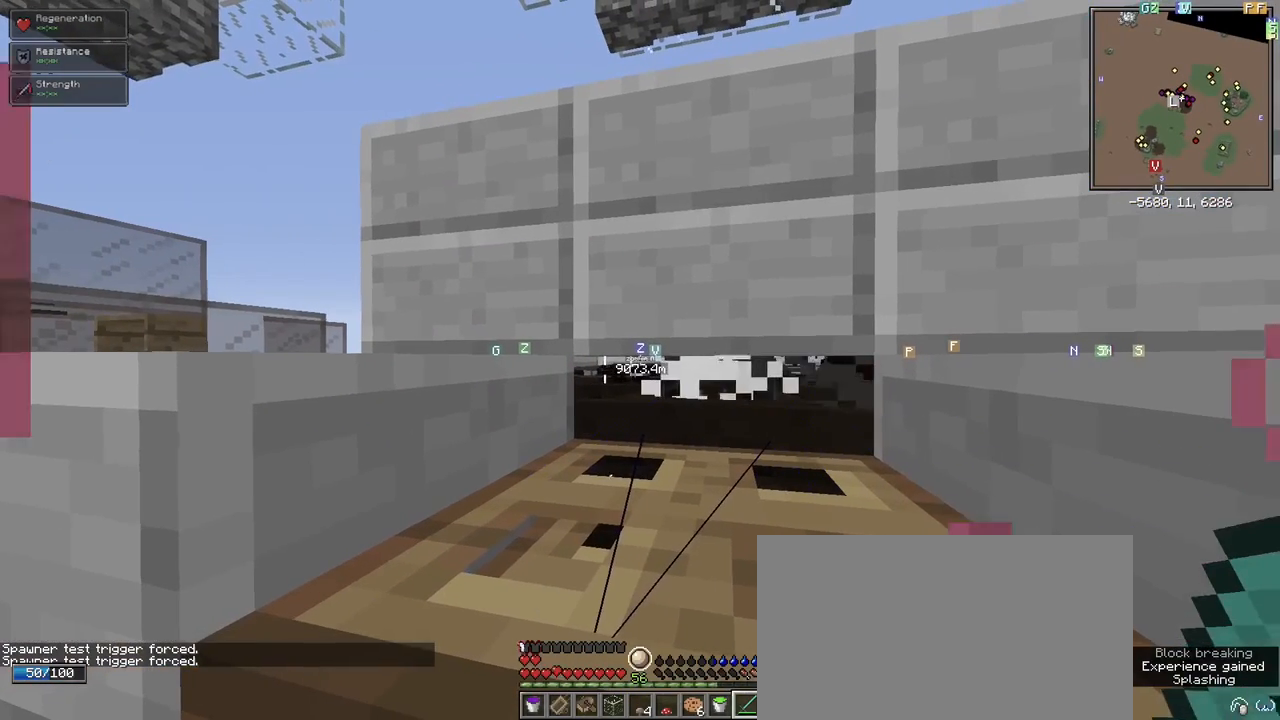
{"keys": [], "mouse": [], "events": [[350, "mouse_left", "down"], [383, "mouse_left", "up"]]}
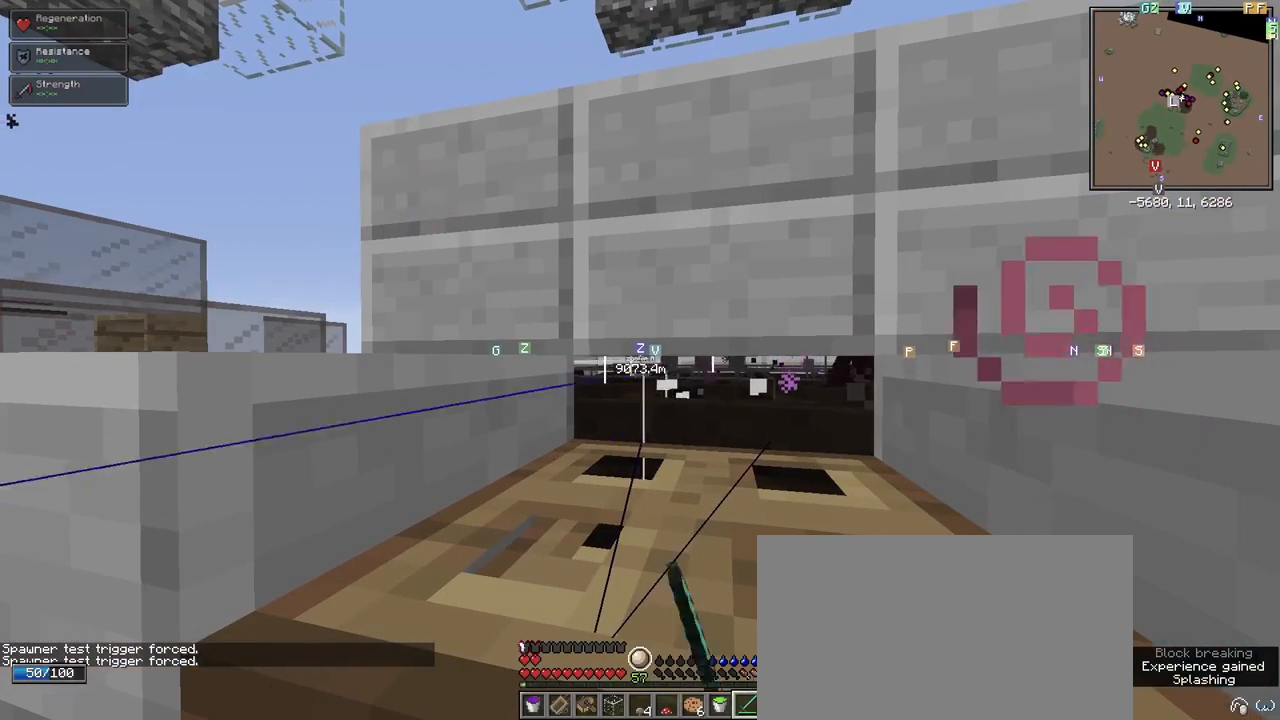
{"keys": [], "mouse": [], "events": []}
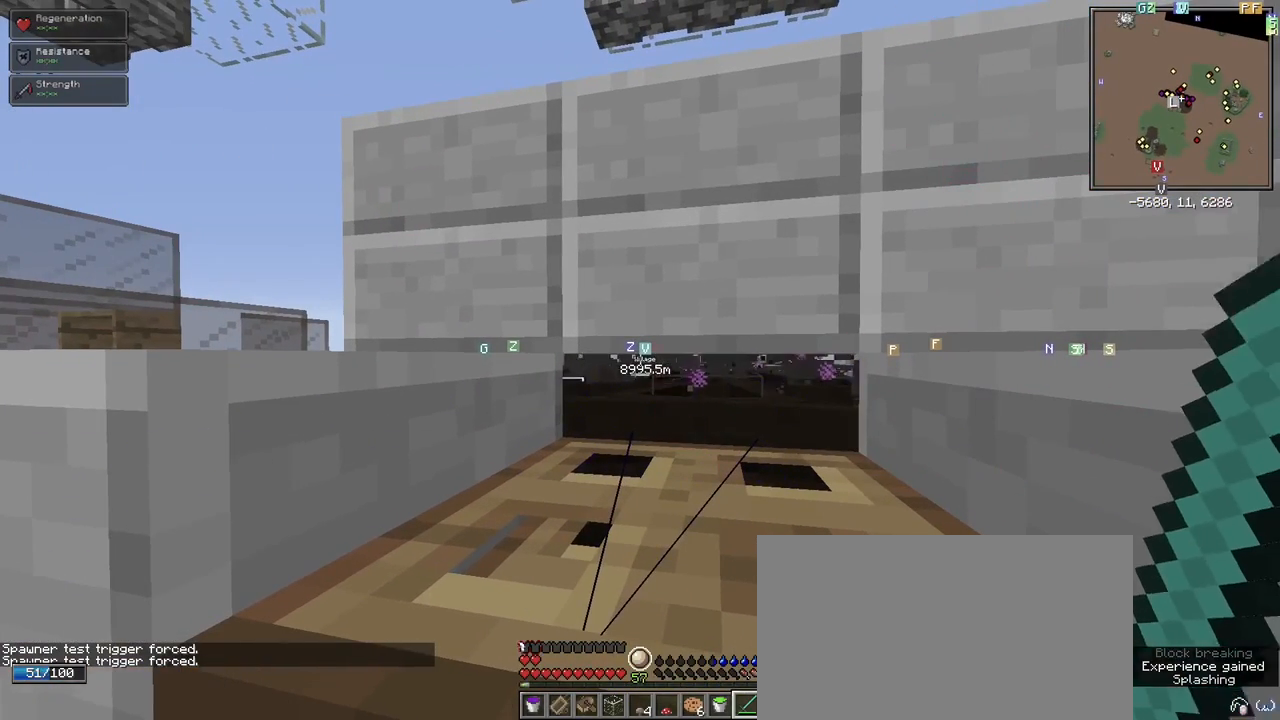
{"keys": [], "mouse": [], "events": []}
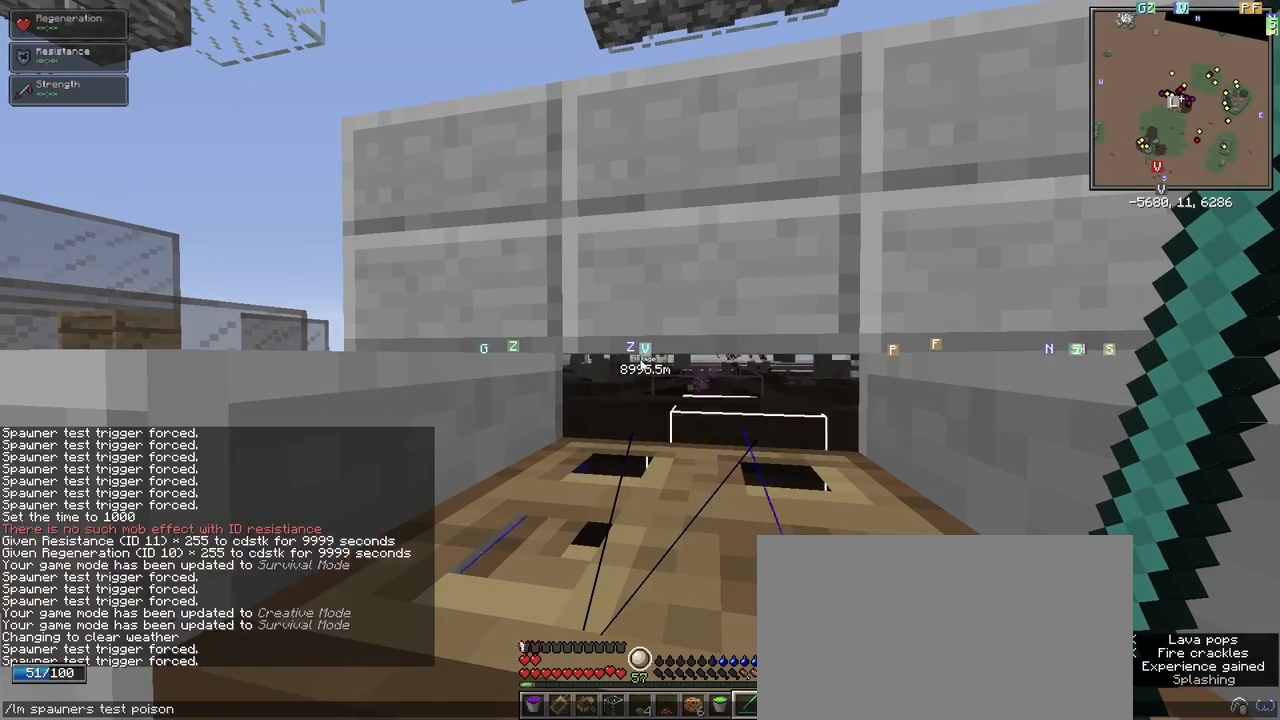
{"keys": [], "mouse": [], "events": []}
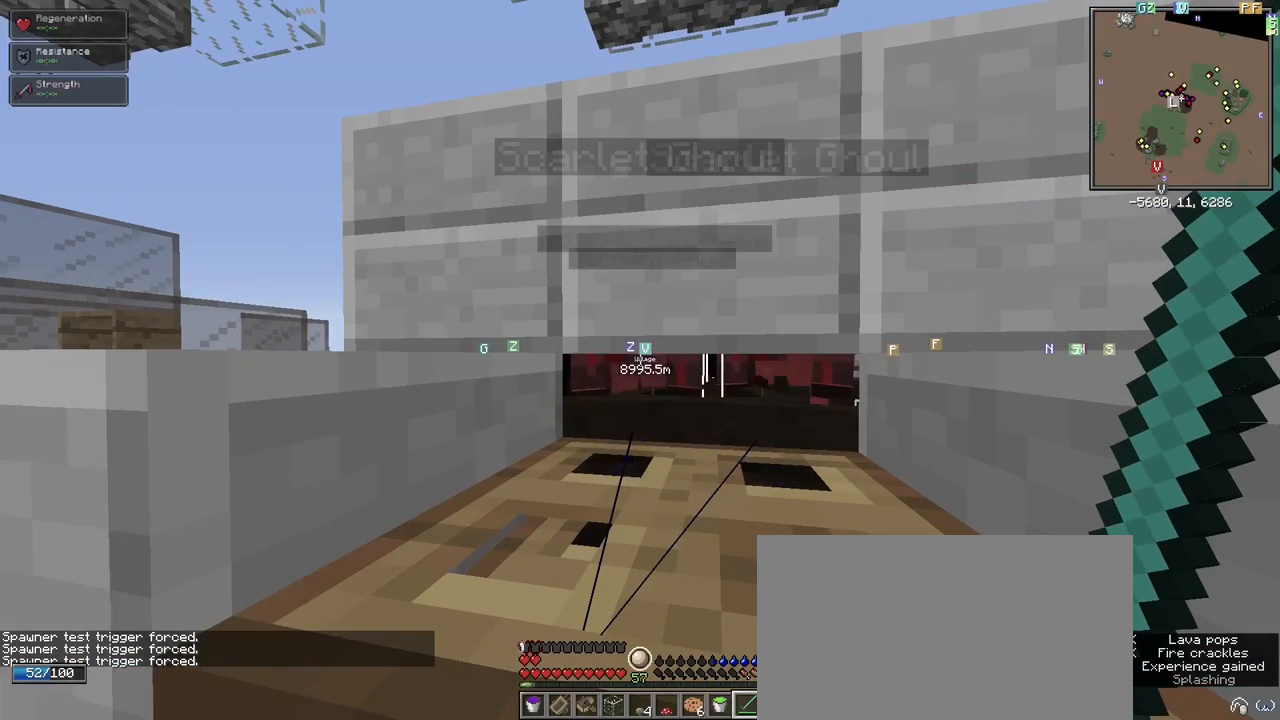
{"keys": [], "mouse": [], "events": [[167, "mouse_left", "down"], [217, "mouse_left", "up"]]}
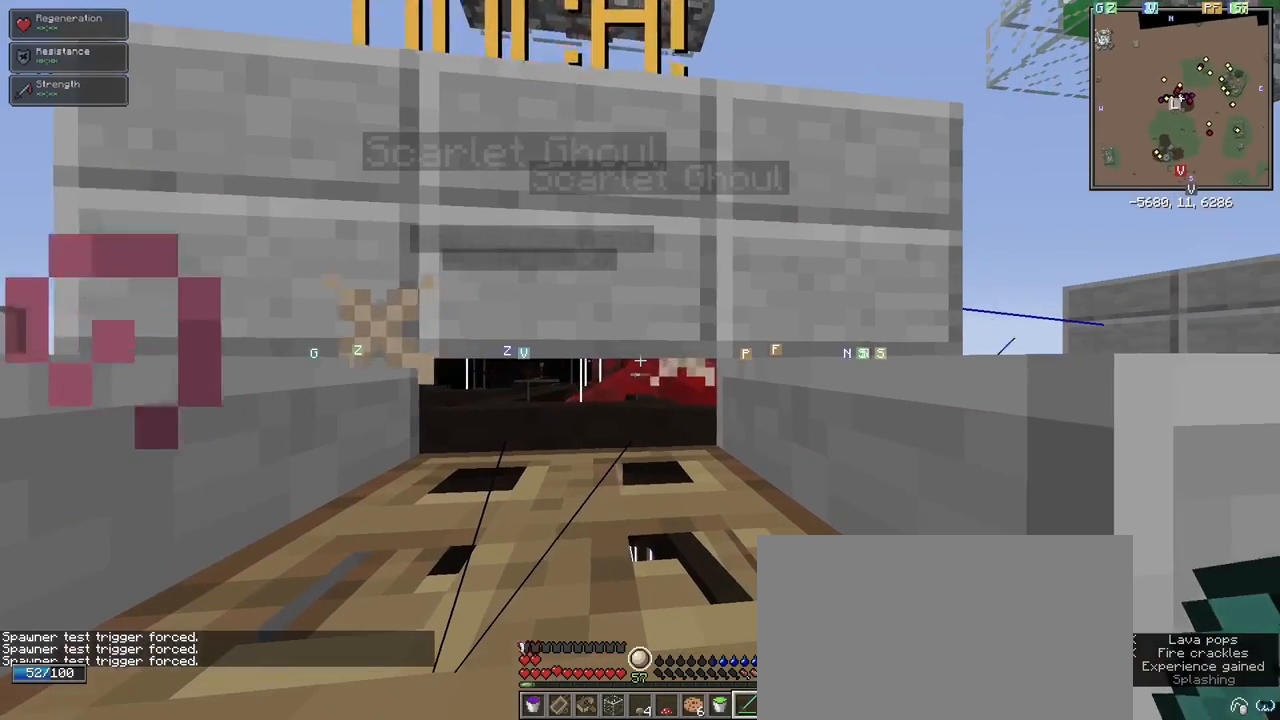
{"keys": [], "mouse": [], "events": [[367, "mouse_left", "down"], [467, "mouse_left", "up"]]}
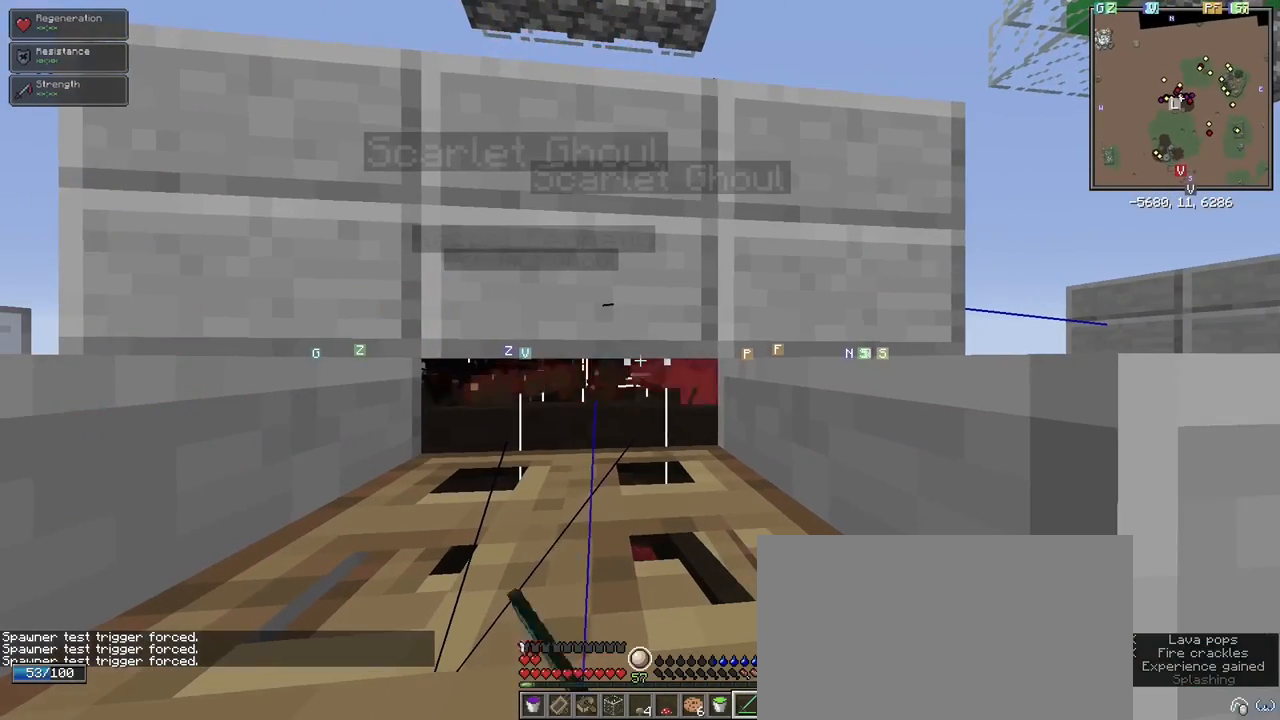
{"keys": [], "mouse": [], "events": []}
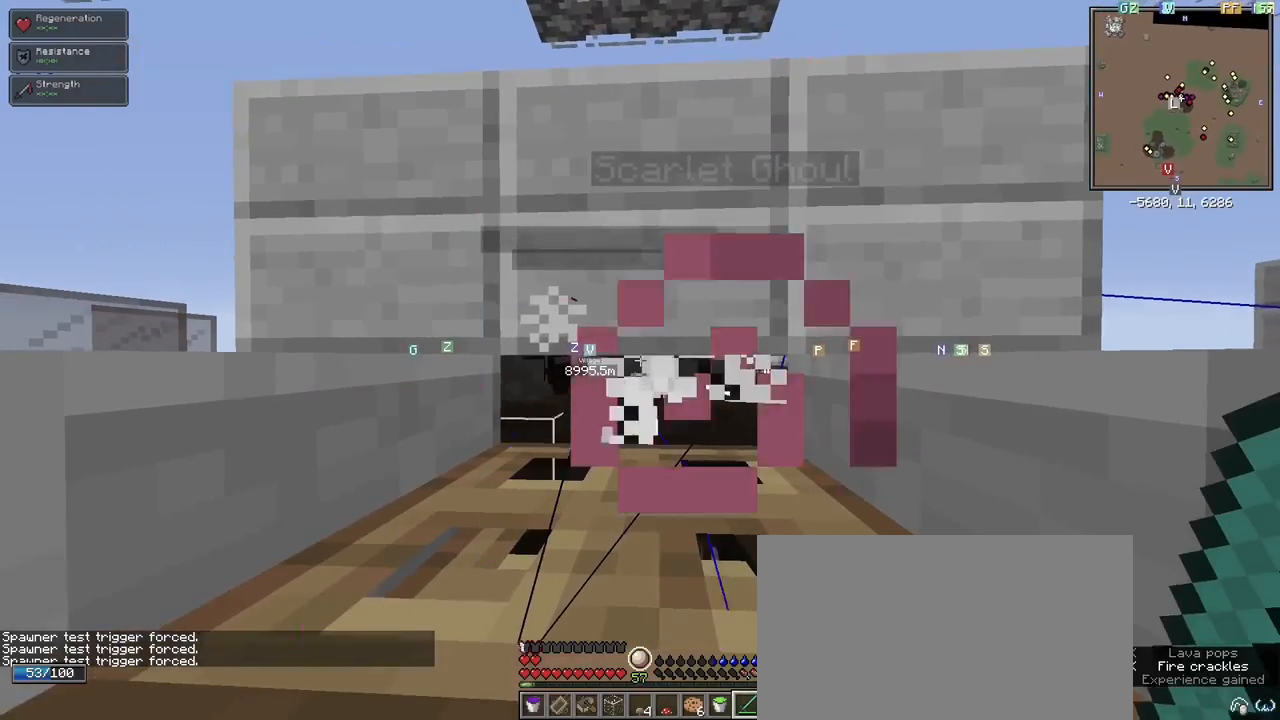
{"keys": [], "mouse": [], "events": []}
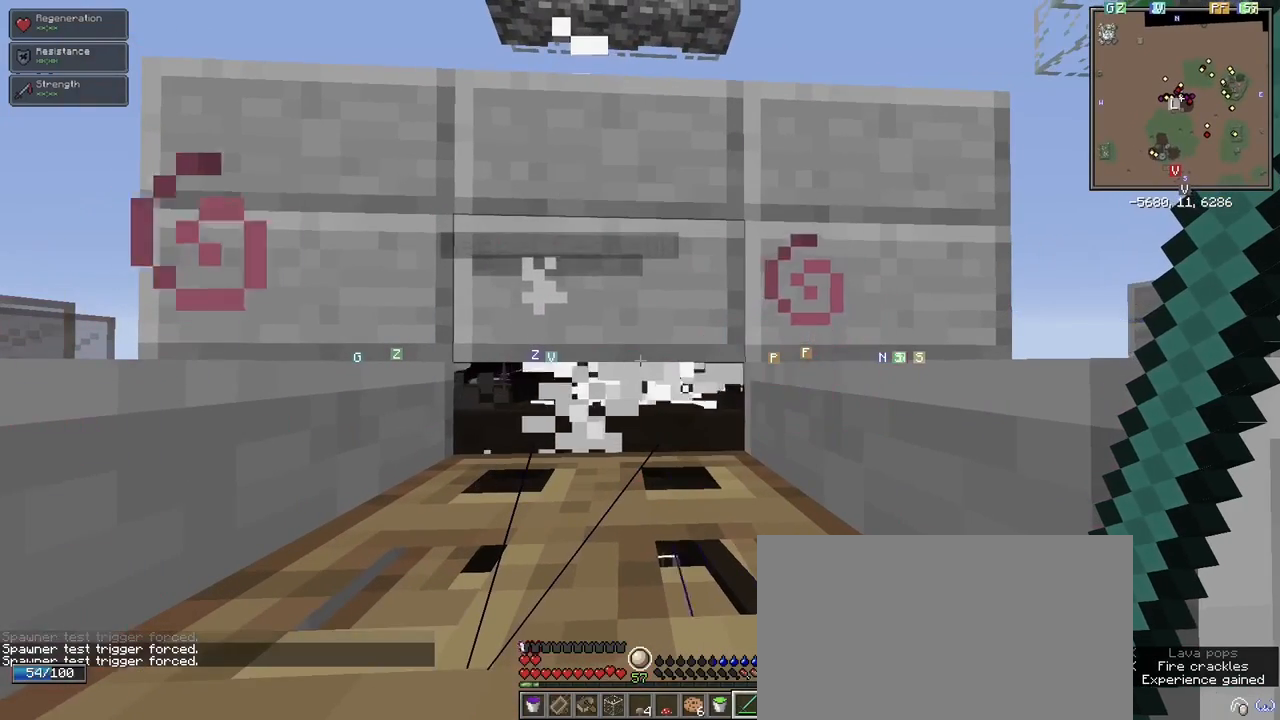
{"keys": [], "mouse": [], "events": [[417, "mouse_left", "down"], [467, "mouse_left", "up"]]}
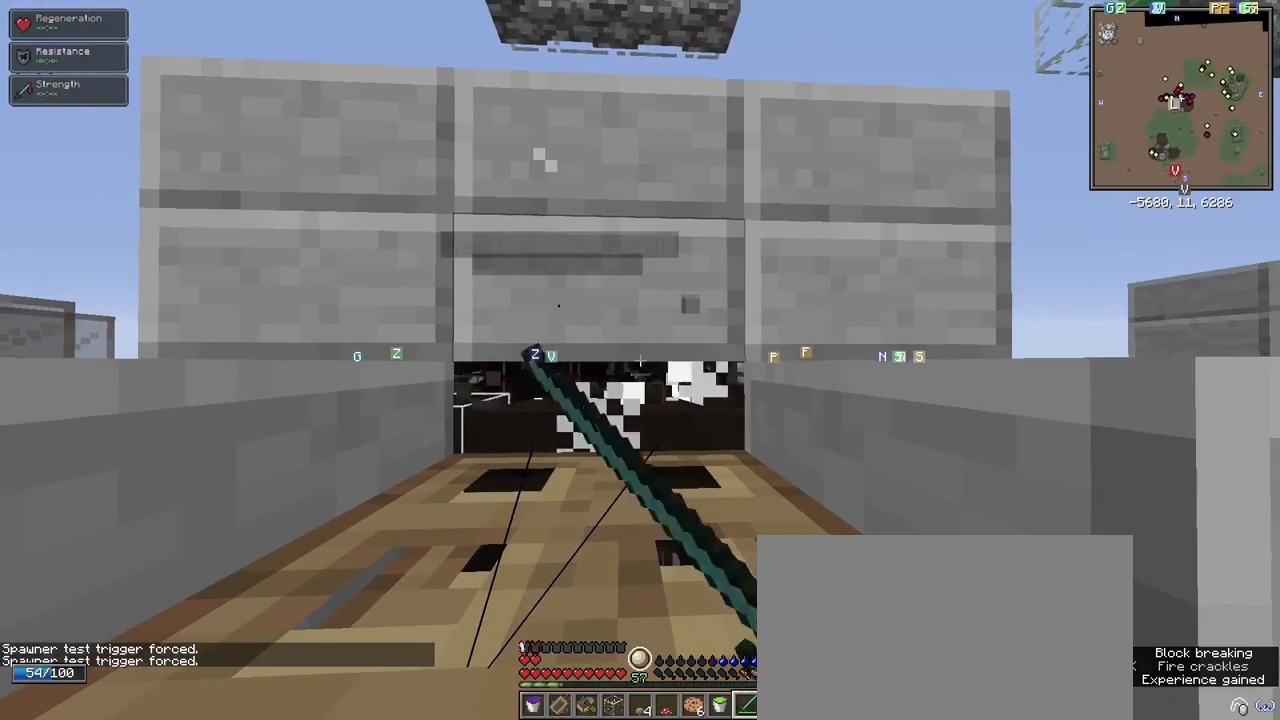
{"keys": [], "mouse": [], "events": [[300, "mouse_left", "down"], [350, "mouse_left", "up"]]}
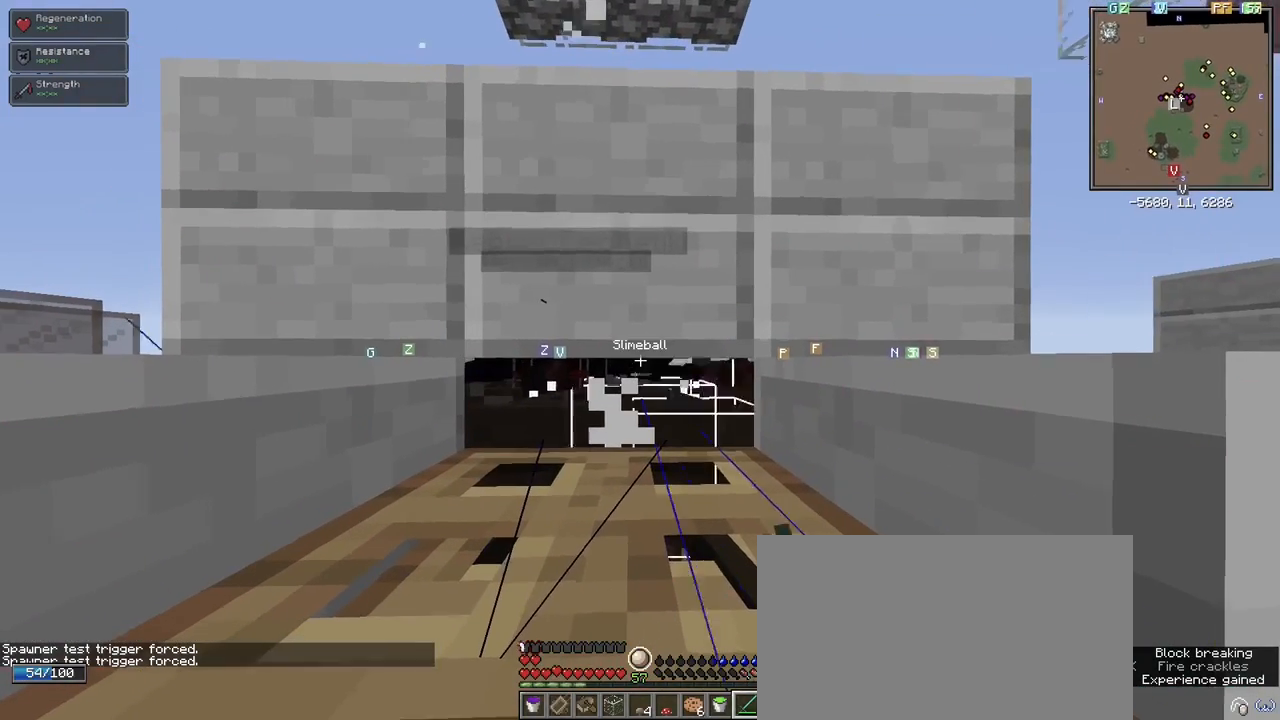
{"keys": [], "mouse": [], "events": []}
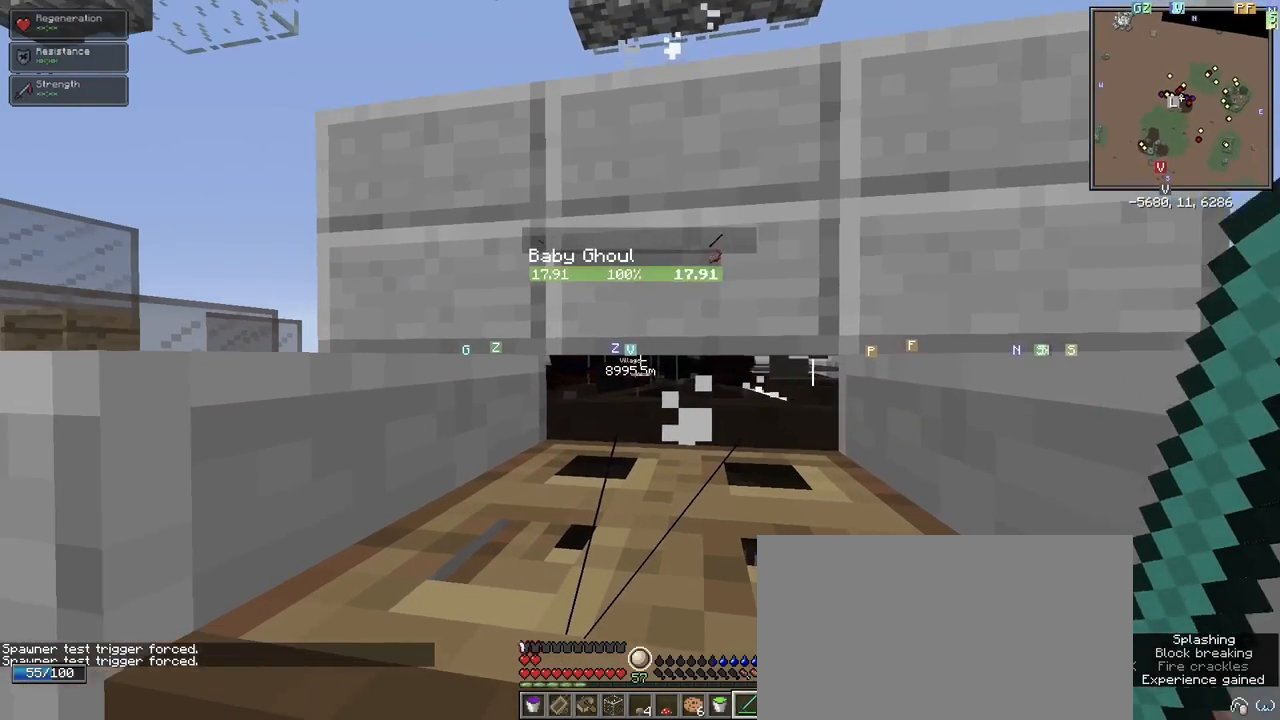
{"keys": [], "mouse": [], "events": [[83, "mouse_left", "down"], [133, "mouse_left", "up"]]}